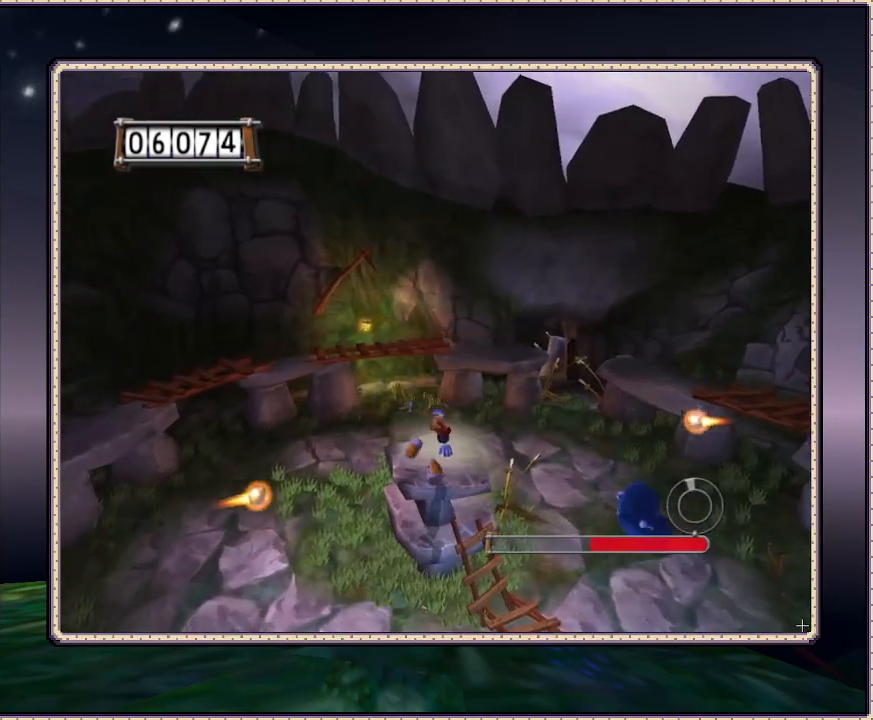
Gameplay with a controller (PlayStation layout); each line is a JSON object with the inputs held at the frame after it (dt_ms = milliseconds from this image to that frame). "events" lists button and stick changes between this image and that frame as [ms after this image, input, new state], when the widget could be followed in between. Not read: HOME L1 L3 R3.
{"dt_ms": 500, "buttons": [], "events": [[67, "SQUARE", "up"], [167, "DPAD_UP", "up"], [167, "SQUARE", "down"], [233, "SQUARE", "up"], [283, "SQUARE", "down"], [367, "SQUARE", "up"]]}
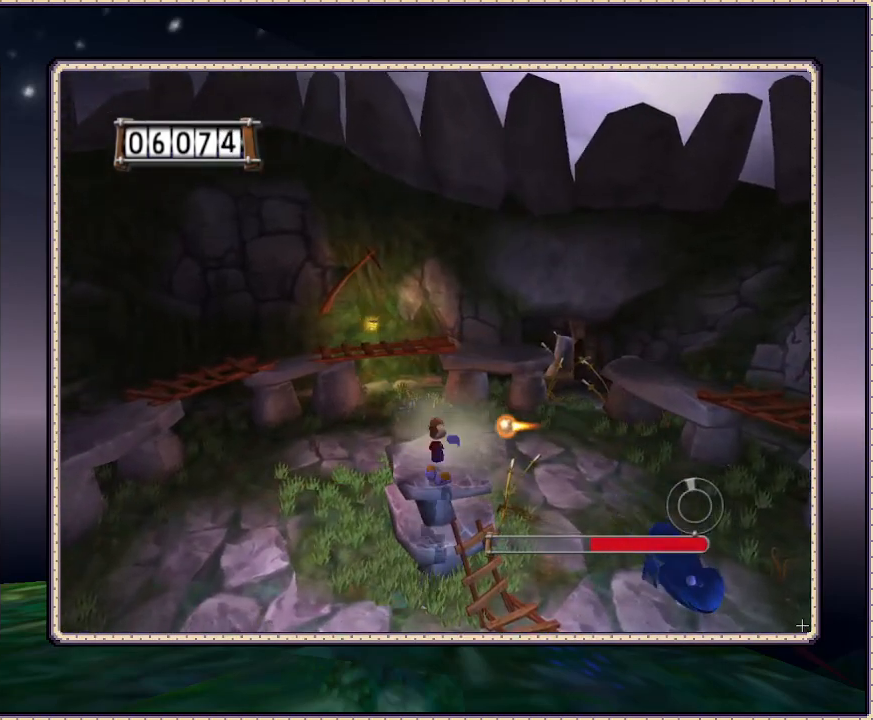
{"dt_ms": 500, "buttons": ["DPAD_RIGHT"], "events": [[83, "DPAD_LEFT", "down"], [117, "SQUARE", "down"], [183, "SQUARE", "up"], [267, "SQUARE", "down"], [367, "DPAD_LEFT", "up"], [467, "DPAD_RIGHT", "down"], [500, "SQUARE", "up"]]}
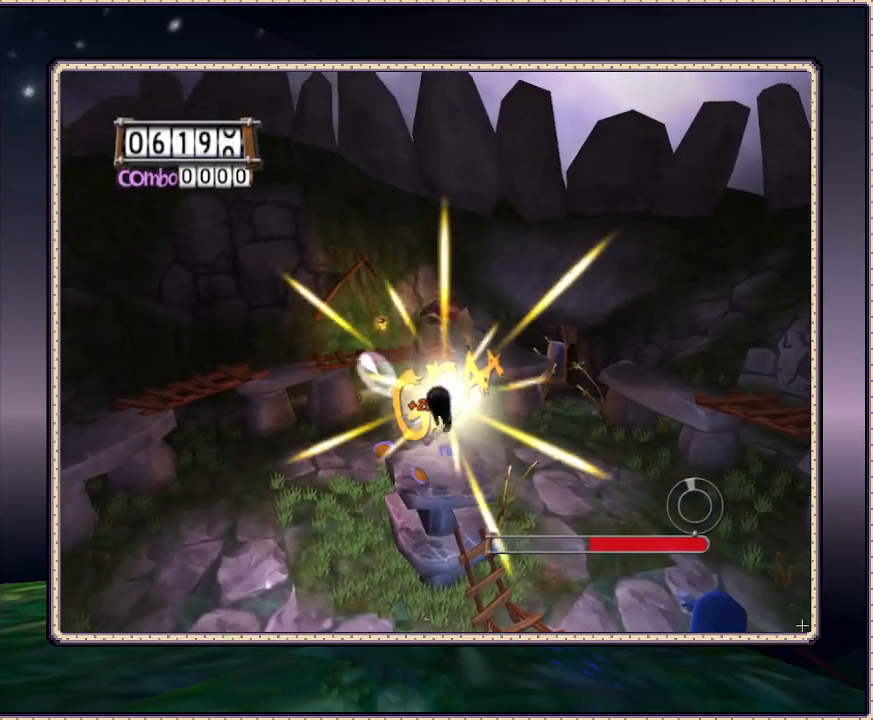
{"dt_ms": 500, "buttons": ["DPAD_RIGHT"], "events": [[50, "SQUARE", "down"], [133, "DPAD_RIGHT", "up"], [133, "SQUARE", "up"], [183, "SQUARE", "down"], [283, "SQUARE", "up"], [483, "DPAD_RIGHT", "down"]]}
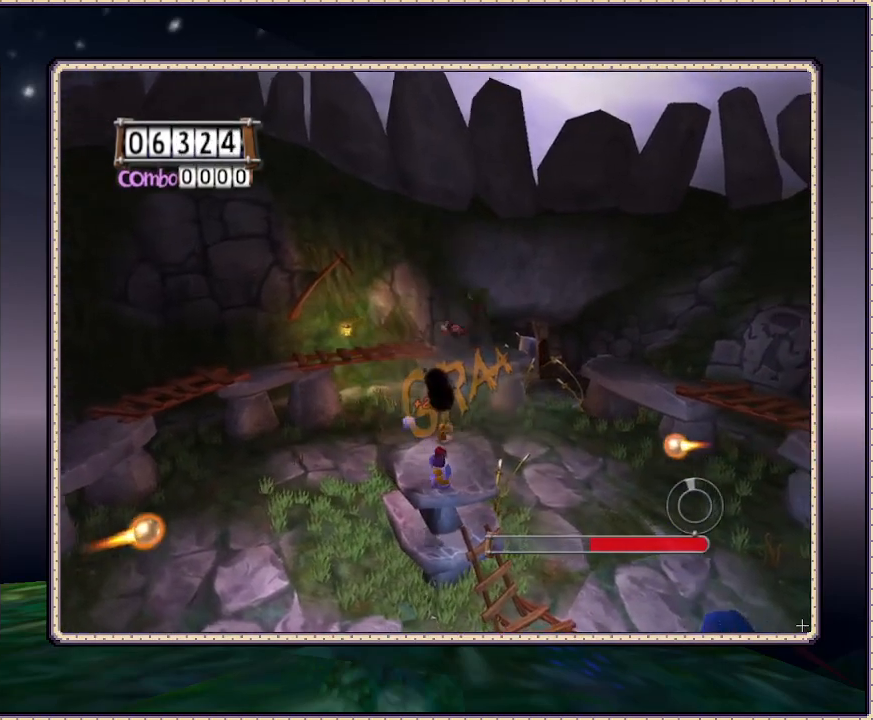
{"dt_ms": 500, "buttons": ["CIRCLE", "SQUARE", "DPAD_DOWN", "DPAD_RIGHT"], "events": [[100, "DPAD_DOWN", "down"], [233, "DPAD_DOWN", "up"], [267, "SQUARE", "down"], [383, "CIRCLE", "down"], [433, "DPAD_DOWN", "down"]]}
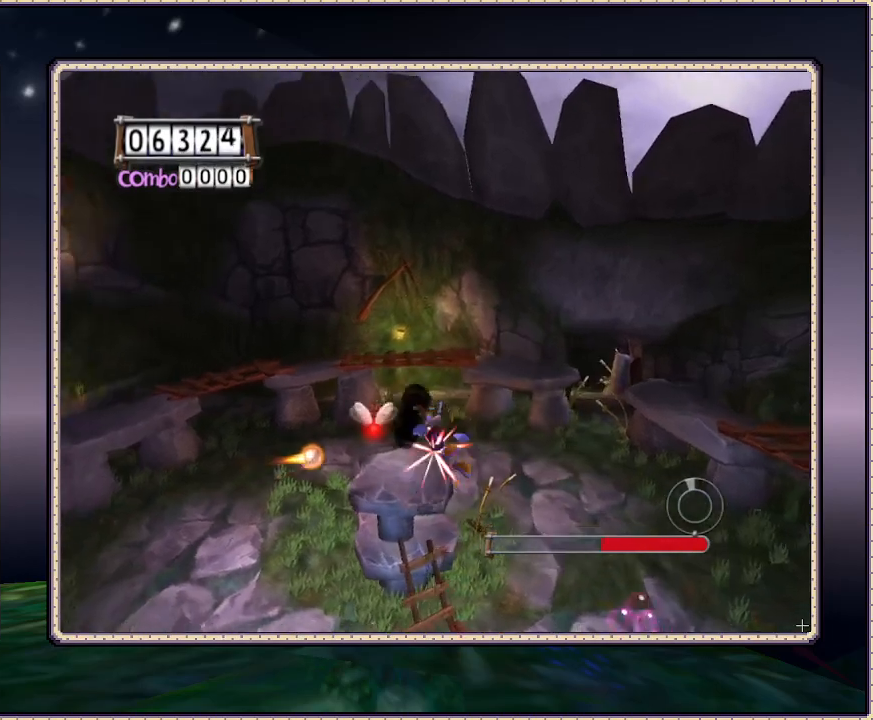
{"dt_ms": 500, "buttons": ["SQUARE", "DPAD_DOWN", "DPAD_RIGHT"], "events": [[183, "CIRCLE", "up"]]}
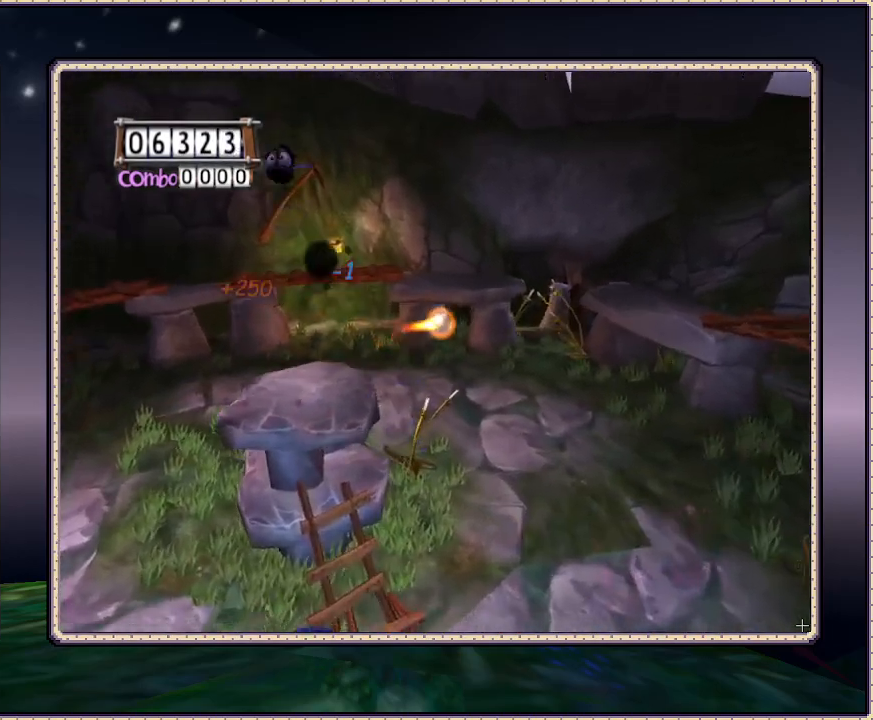
{"dt_ms": 500, "buttons": ["SQUARE", "DPAD_DOWN", "DPAD_RIGHT"], "events": []}
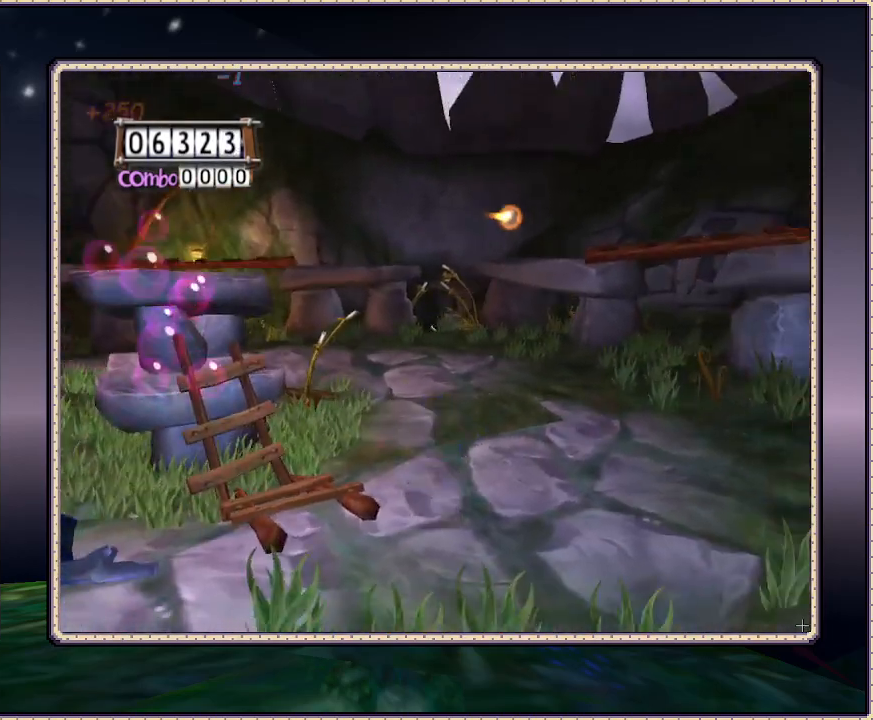
{"dt_ms": 500, "buttons": ["SQUARE", "DPAD_DOWN"], "events": [[67, "DPAD_DOWN", "up"], [200, "DPAD_RIGHT", "up"], [483, "DPAD_DOWN", "down"]]}
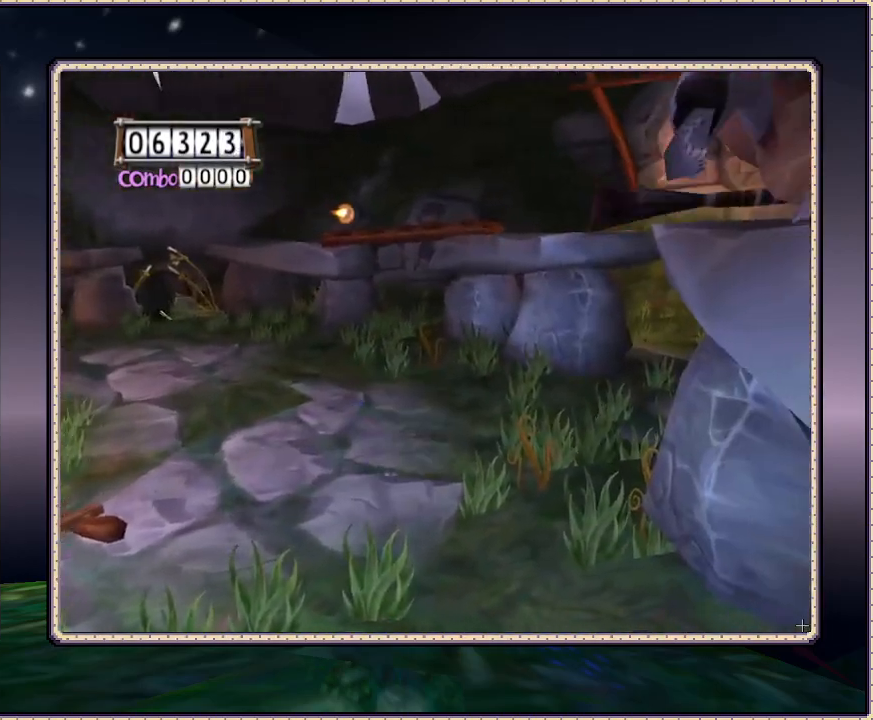
{"dt_ms": 500, "buttons": ["SQUARE", "DPAD_DOWN", "DPAD_LEFT"], "events": [[217, "DPAD_LEFT", "down"]]}
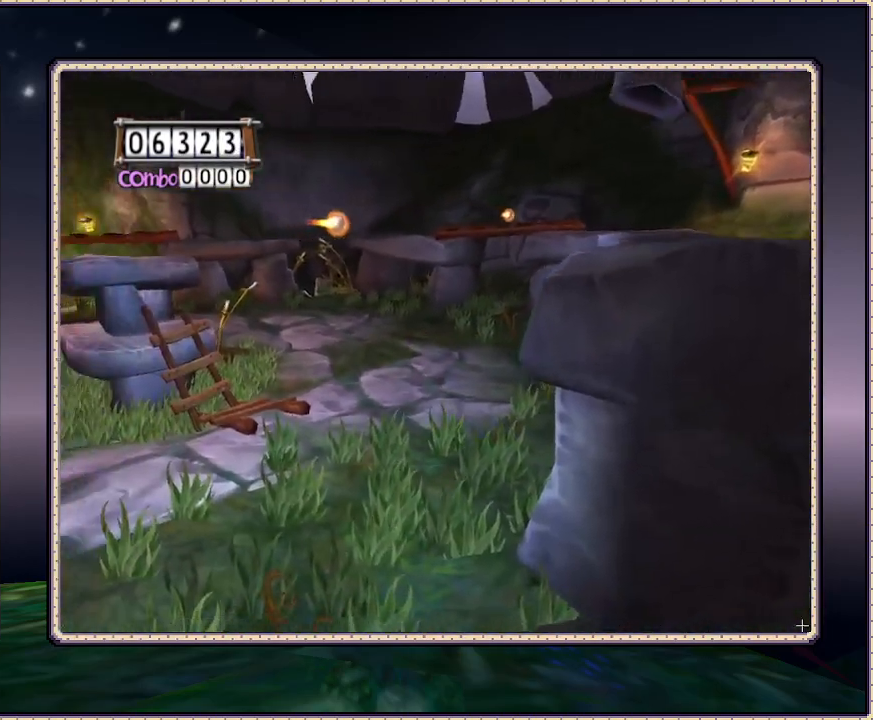
{"dt_ms": 500, "buttons": ["SQUARE", "DPAD_LEFT"], "events": [[17, "DPAD_DOWN", "up"]]}
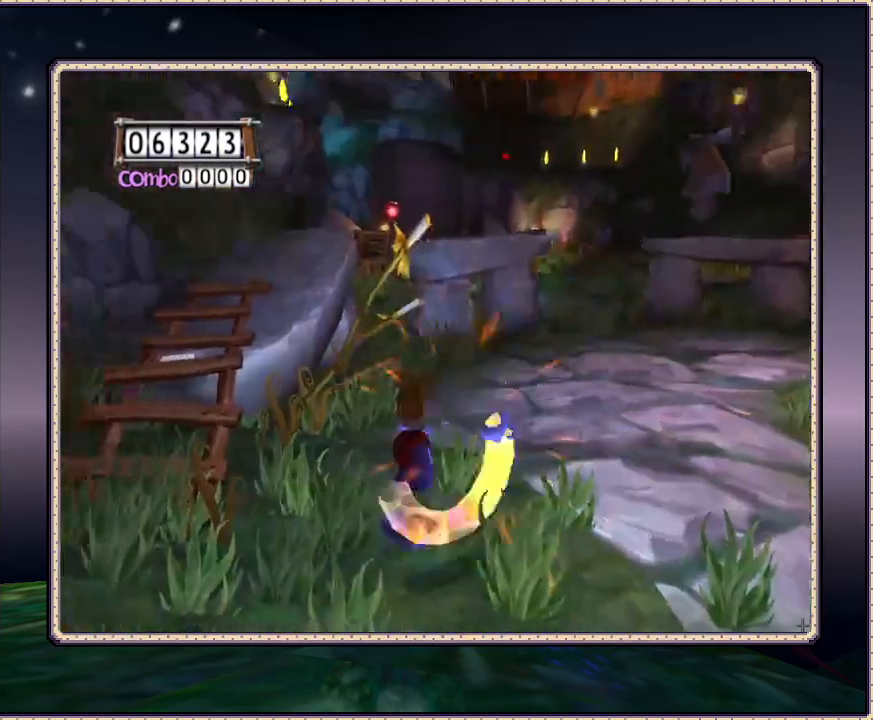
{"dt_ms": 500, "buttons": ["SQUARE", "DPAD_RIGHT"], "events": [[33, "DPAD_UP", "down"], [150, "DPAD_LEFT", "up"], [267, "DPAD_RIGHT", "down"], [333, "DPAD_UP", "up"]]}
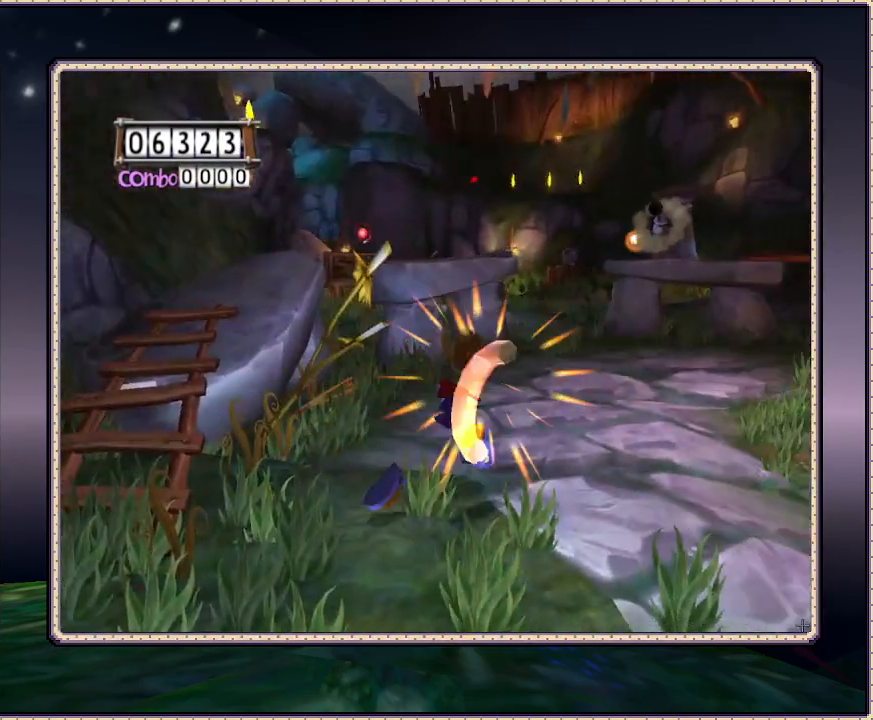
{"dt_ms": 500, "buttons": ["SQUARE", "DPAD_UP"], "events": [[100, "DPAD_UP", "down"], [417, "DPAD_RIGHT", "up"]]}
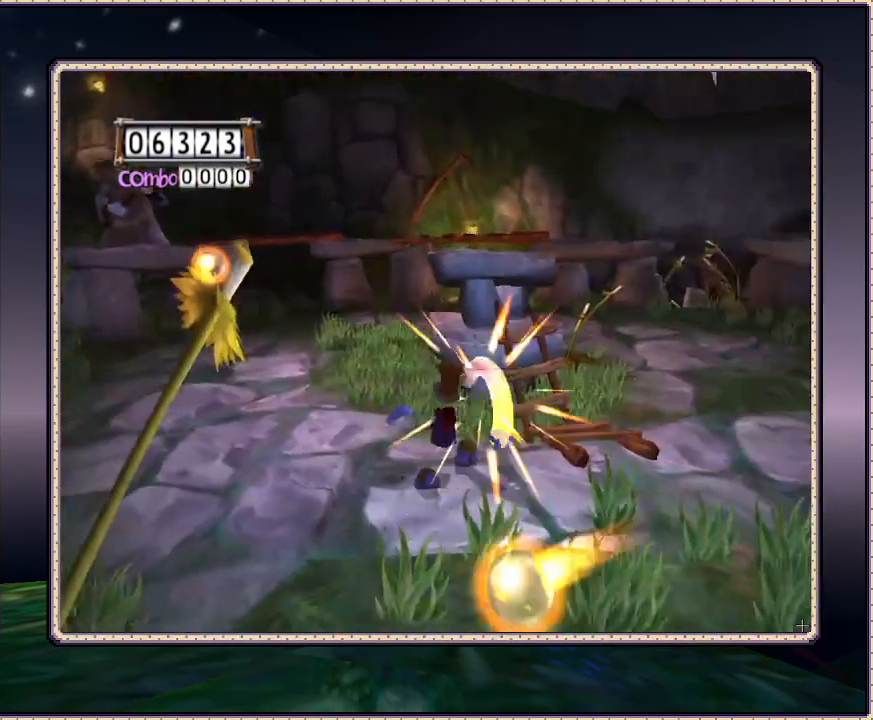
{"dt_ms": 500, "buttons": ["SQUARE", "DPAD_UP"], "events": [[17, "DPAD_LEFT", "down"], [183, "DPAD_LEFT", "up"]]}
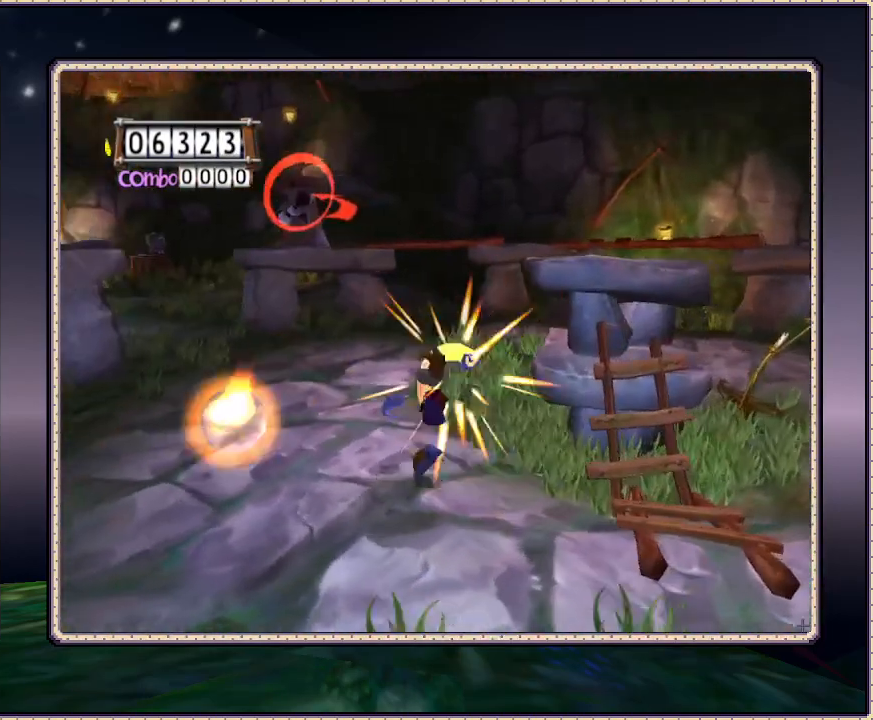
{"dt_ms": 500, "buttons": ["DPAD_LEFT"], "events": [[300, "DPAD_LEFT", "down"], [300, "DPAD_UP", "up"], [300, "SQUARE", "up"]]}
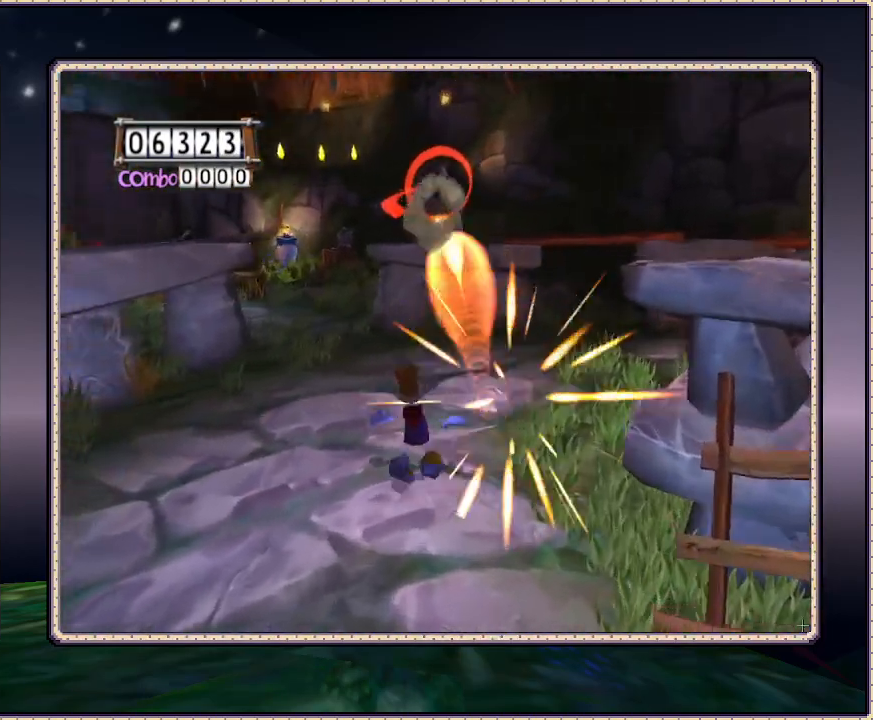
{"dt_ms": 500, "buttons": ["SQUARE", "DPAD_UP", "DPAD_LEFT"], "events": [[33, "SQUARE", "down"], [300, "DPAD_UP", "down"]]}
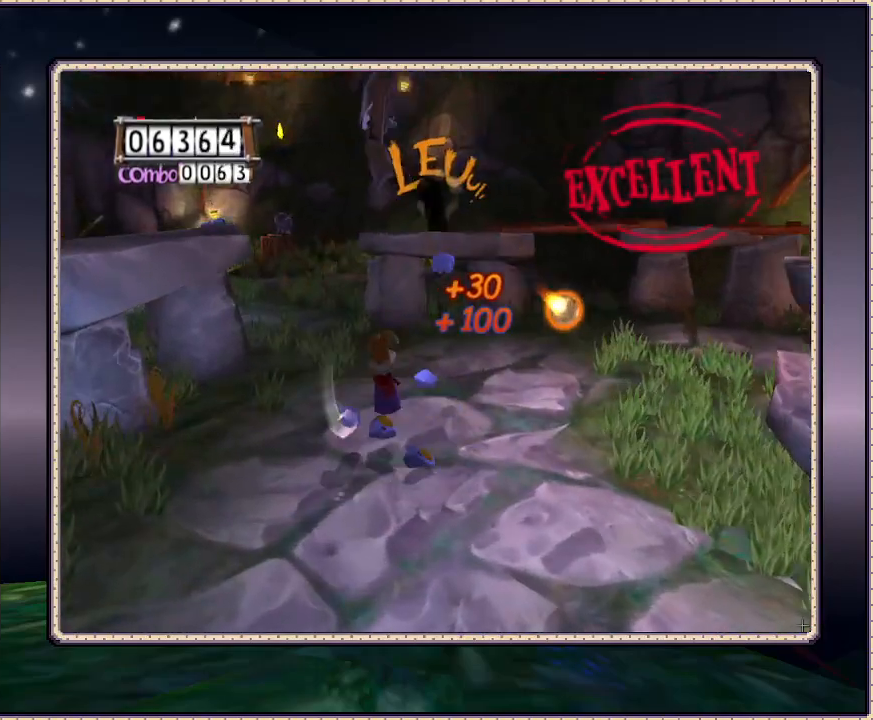
{"dt_ms": 500, "buttons": ["SQUARE", "DPAD_DOWN", "DPAD_RIGHT"], "events": [[33, "DPAD_LEFT", "up"], [167, "DPAD_RIGHT", "down"], [200, "DPAD_UP", "up"], [333, "DPAD_DOWN", "down"]]}
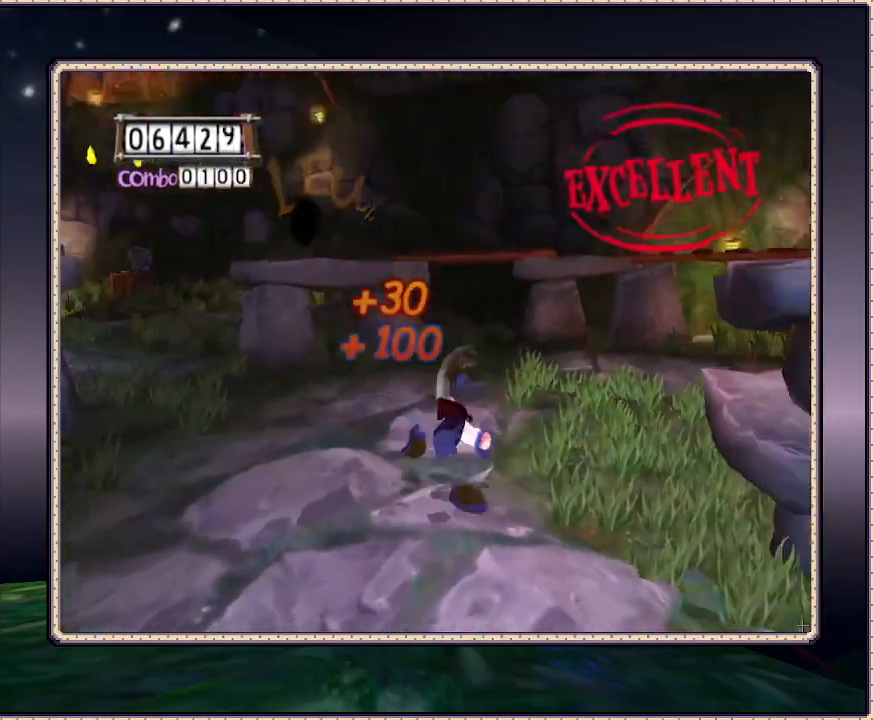
{"dt_ms": 500, "buttons": ["SQUARE", "DPAD_UP", "DPAD_RIGHT"], "events": [[250, "DPAD_DOWN", "up"], [367, "DPAD_UP", "down"]]}
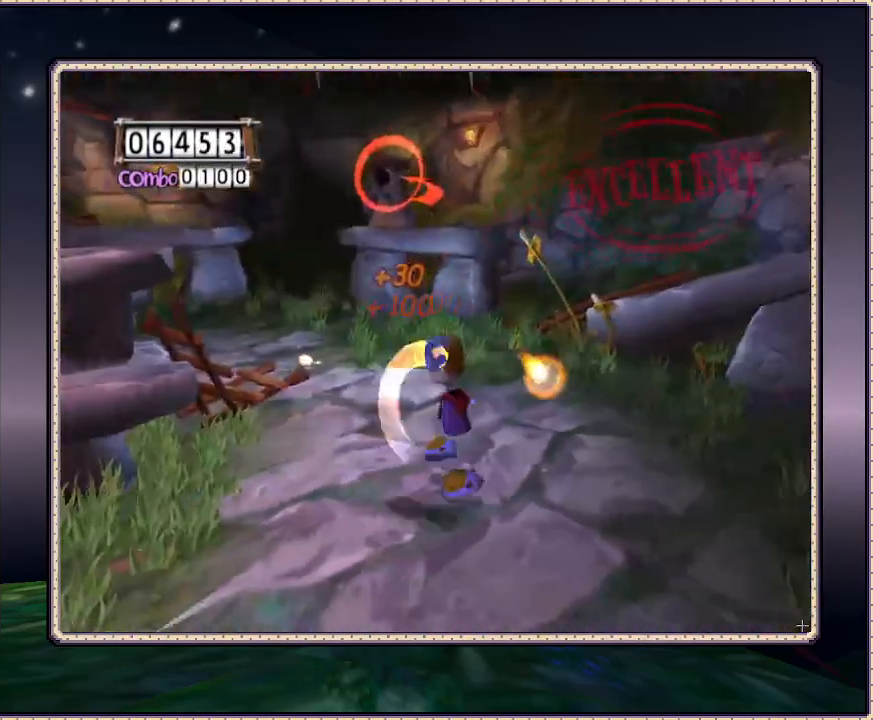
{"dt_ms": 500, "buttons": ["SQUARE", "DPAD_UP", "DPAD_LEFT"], "events": [[383, "DPAD_RIGHT", "up"], [433, "DPAD_LEFT", "down"]]}
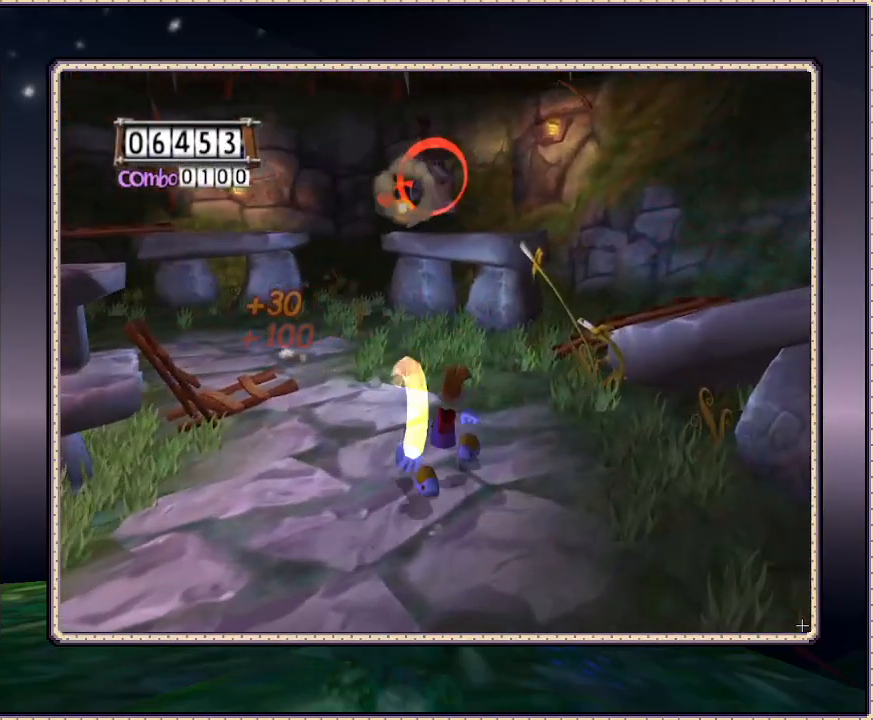
{"dt_ms": 500, "buttons": ["SQUARE", "DPAD_UP", "DPAD_LEFT"], "events": [[50, "DPAD_UP", "up"], [267, "DPAD_UP", "down"]]}
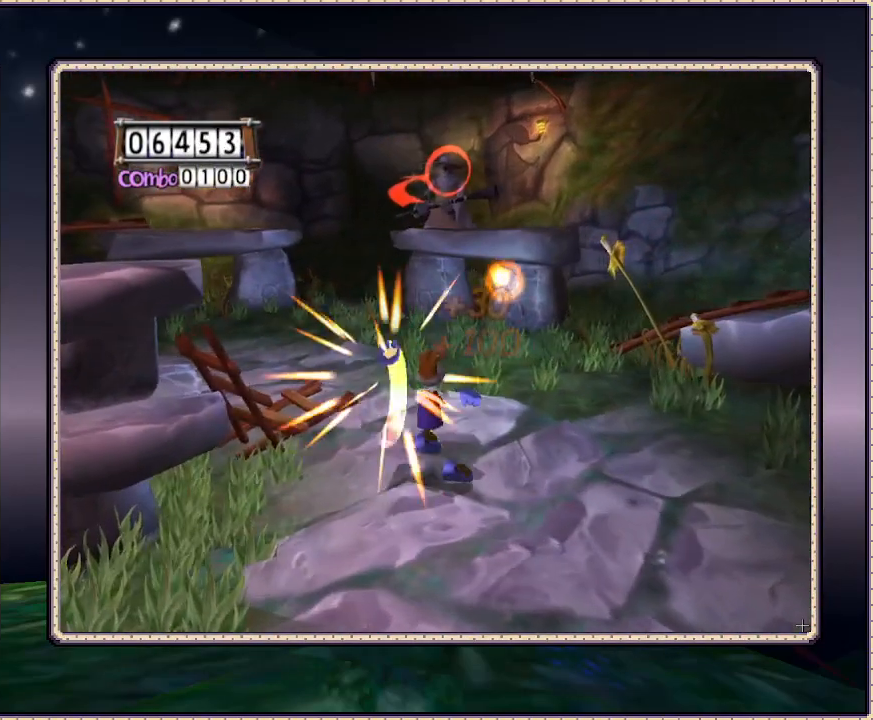
{"dt_ms": 500, "buttons": ["DPAD_UP", "DPAD_LEFT"], "events": [[300, "SQUARE", "up"], [367, "DPAD_UP", "up"], [417, "DPAD_UP", "down"]]}
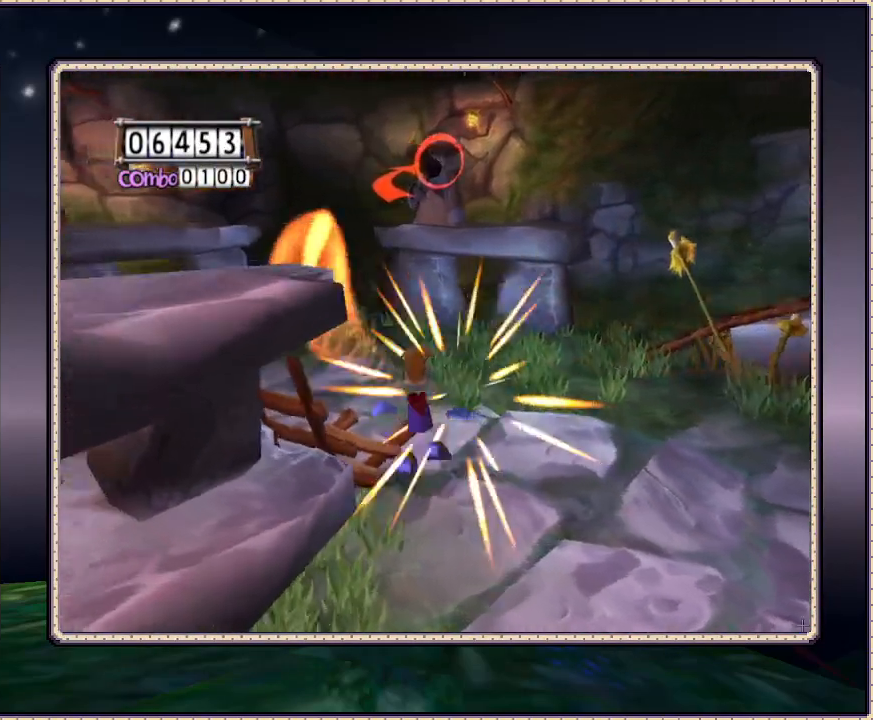
{"dt_ms": 1000, "buttons": ["DPAD_UP", "DPAD_LEFT"], "events": [[17, "DPAD_UP", "up"], [33, "DPAD_DOWN", "down"], [33, "DPAD_LEFT", "up"], [33, "DPAD_RIGHT", "down"], [567, "DPAD_DOWN", "up"], [783, "DPAD_UP", "down"], [800, "DPAD_RIGHT", "up"], [833, "DPAD_LEFT", "down"]]}
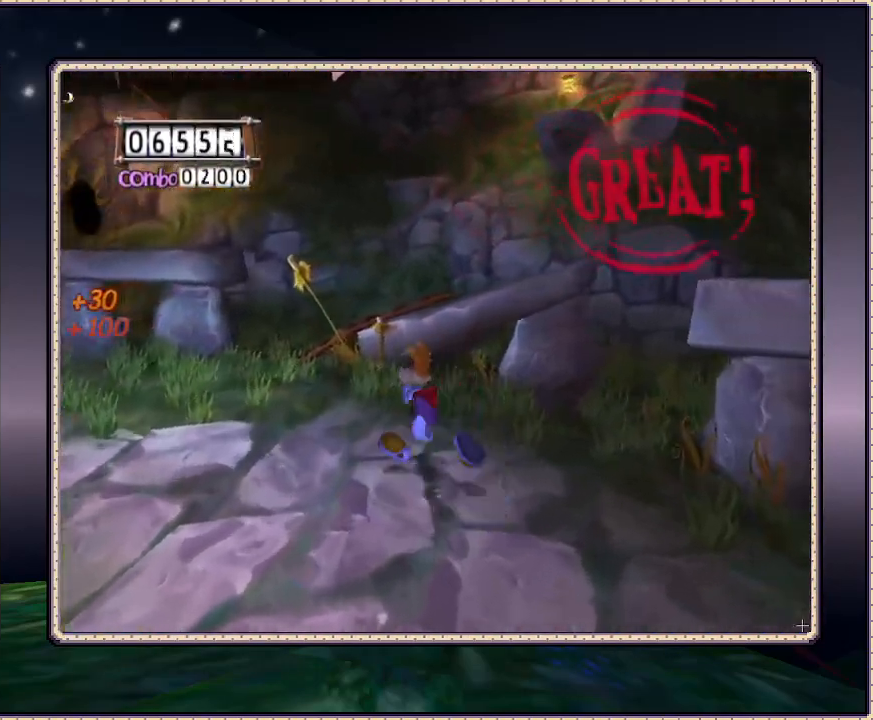
{"dt_ms": 500, "buttons": [], "events": [[17, "DPAD_UP", "up"], [383, "DPAD_LEFT", "up"]]}
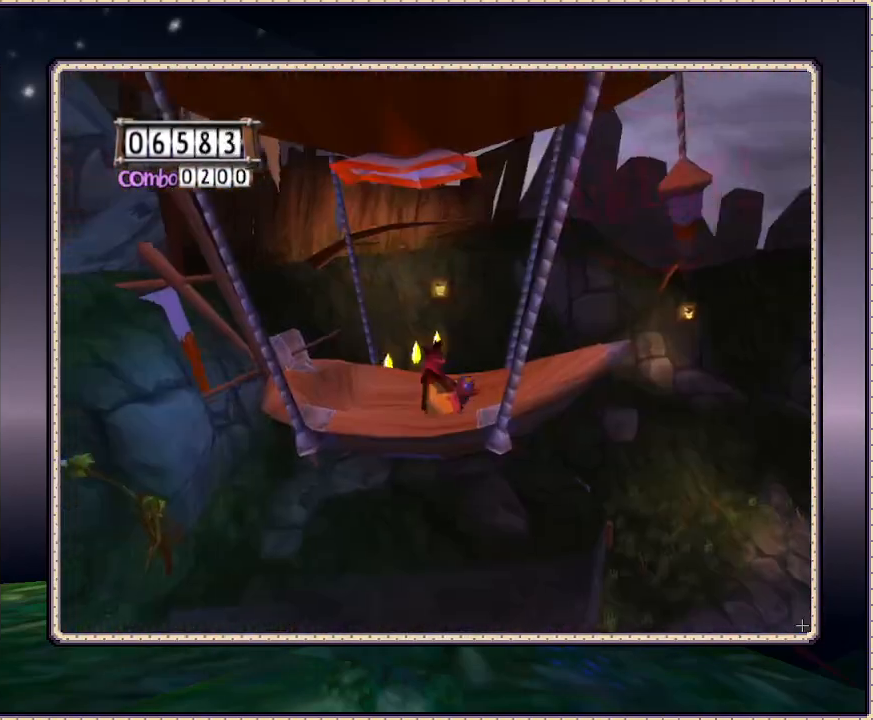
{"dt_ms": 500, "buttons": [], "events": []}
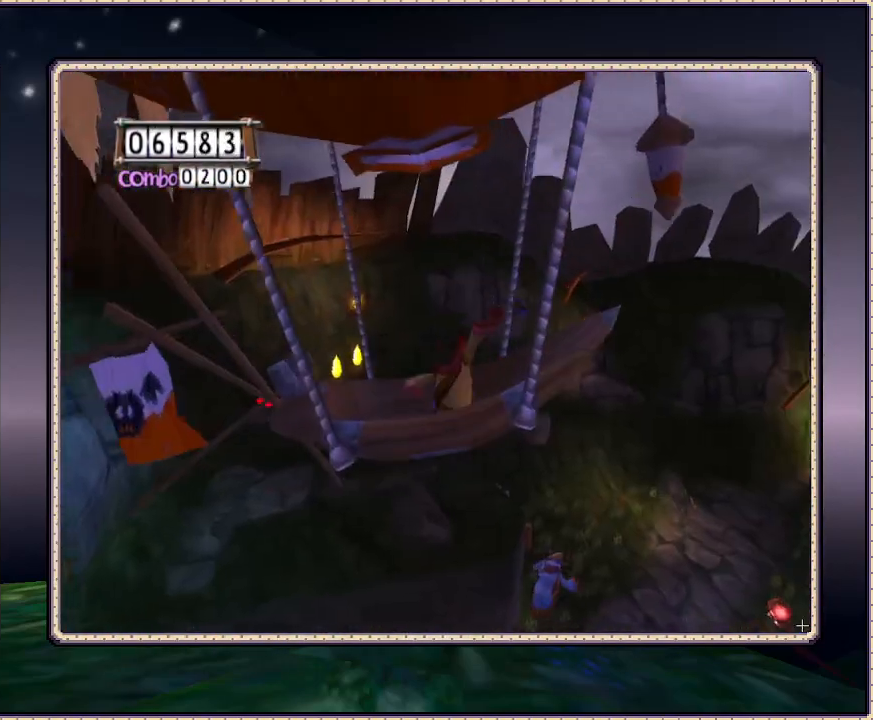
{"dt_ms": 500, "buttons": ["SQUARE"], "events": [[383, "SQUARE", "down"]]}
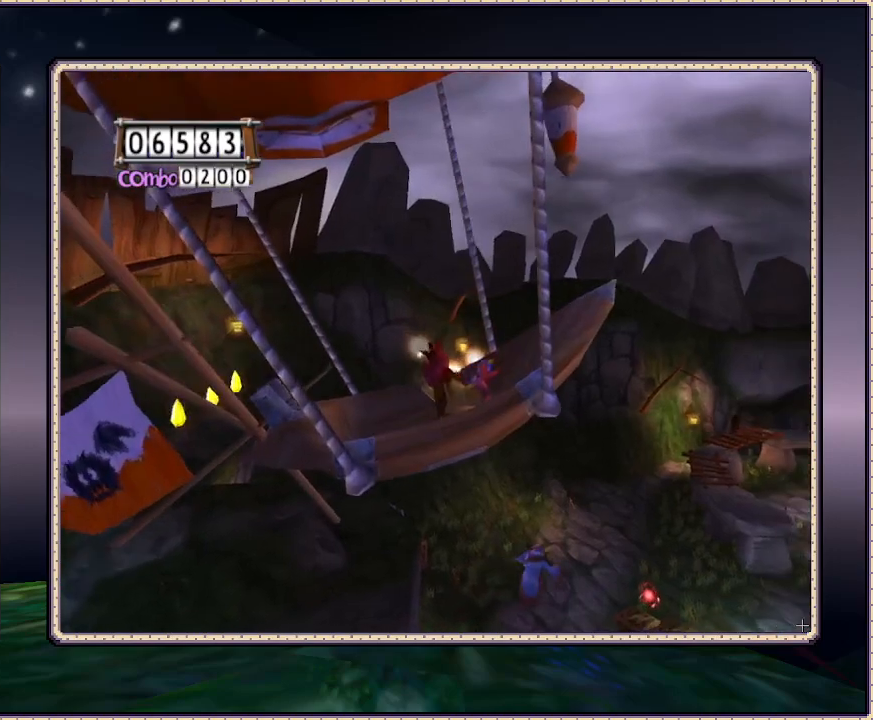
{"dt_ms": 500, "buttons": ["SQUARE"], "events": []}
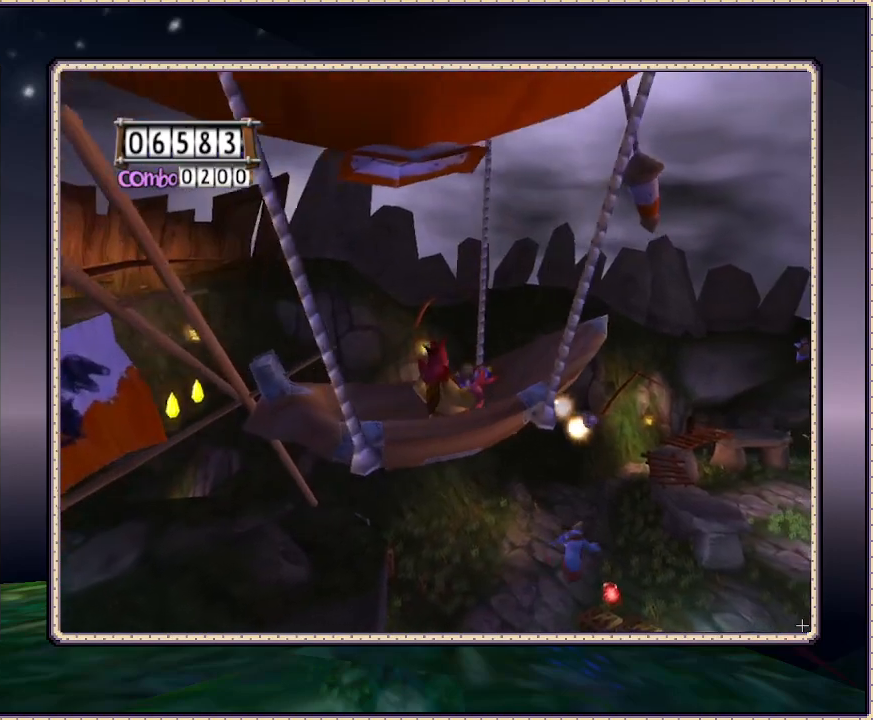
{"dt_ms": 500, "buttons": ["SQUARE"], "events": []}
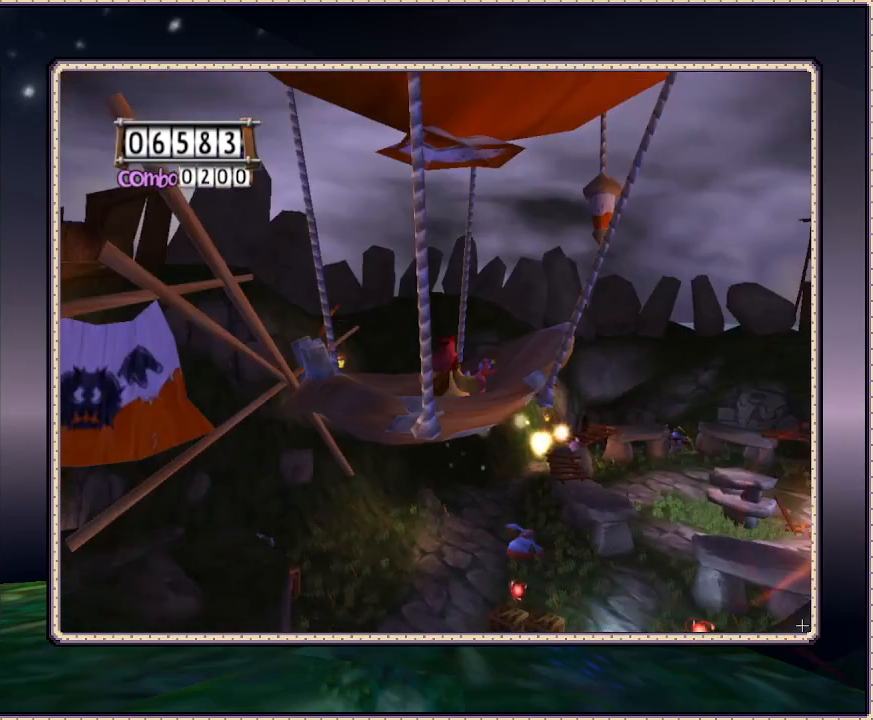
{"dt_ms": 500, "buttons": ["SQUARE"], "events": []}
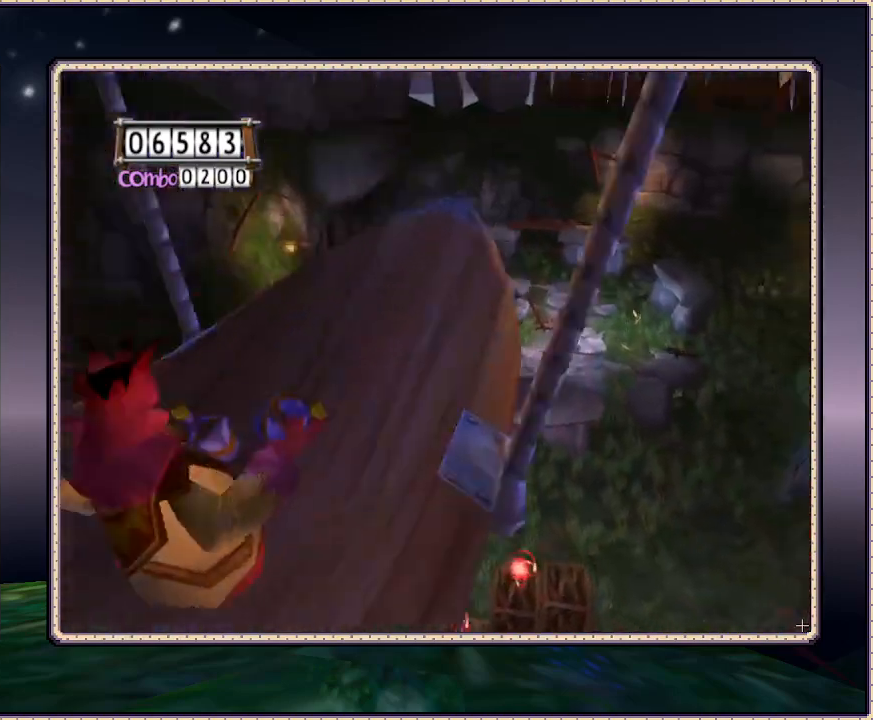
{"dt_ms": 500, "buttons": ["SQUARE", "DPAD_UP"], "events": [[50, "DPAD_RIGHT", "down"], [267, "DPAD_RIGHT", "up"], [267, "DPAD_UP", "down"]]}
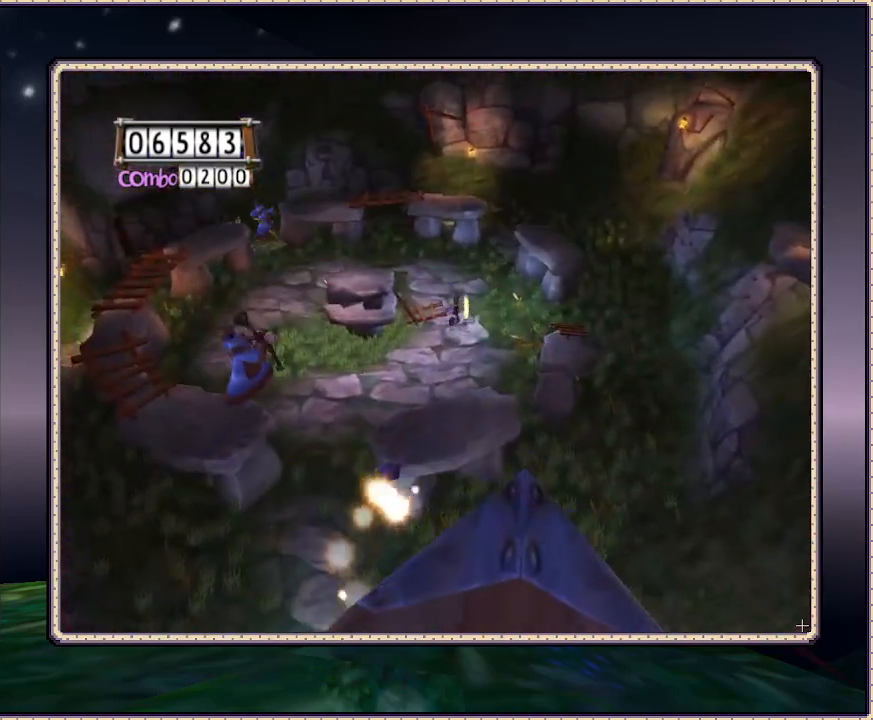
{"dt_ms": 500, "buttons": ["SQUARE", "DPAD_UP", "DPAD_LEFT"], "events": [[217, "DPAD_LEFT", "down"]]}
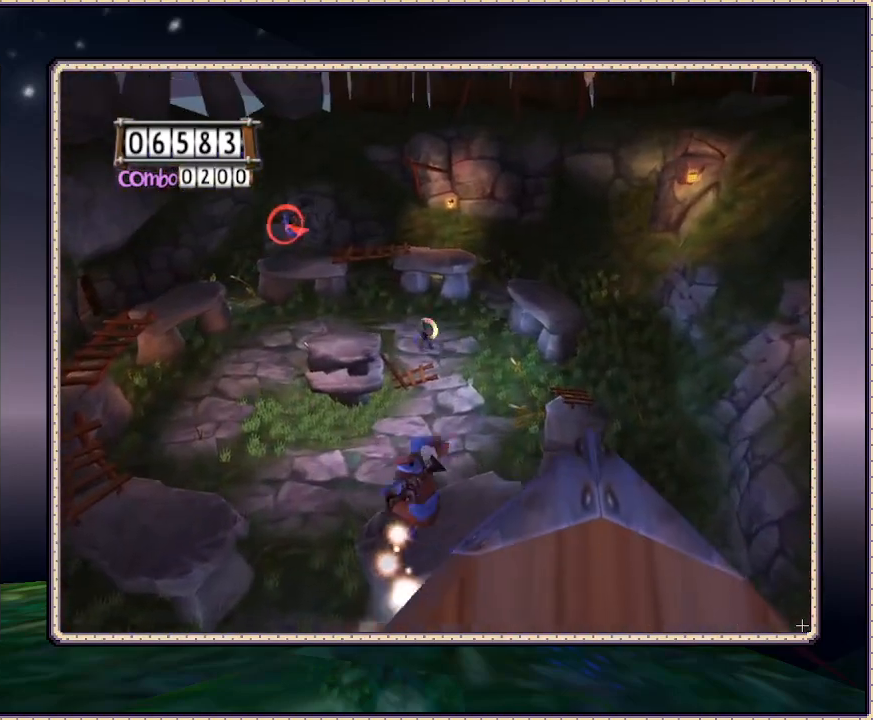
{"dt_ms": 500, "buttons": ["SQUARE", "DPAD_LEFT"], "events": [[33, "DPAD_UP", "up"], [83, "DPAD_UP", "down"], [167, "DPAD_UP", "up"]]}
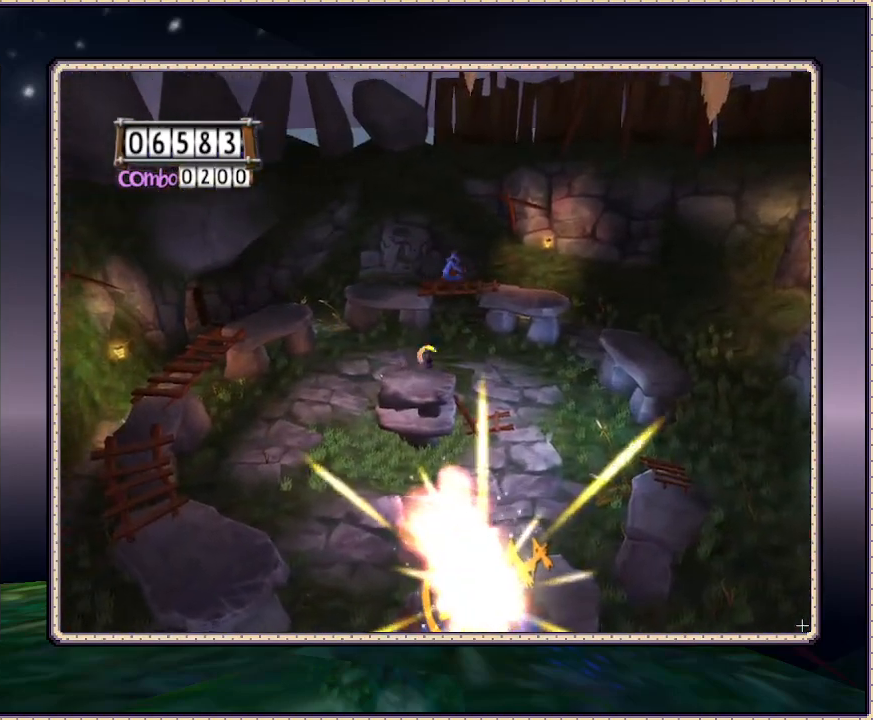
{"dt_ms": 500, "buttons": ["SQUARE", "DPAD_UP", "DPAD_RIGHT"], "events": [[133, "DPAD_DOWN", "down"], [167, "DPAD_LEFT", "up"], [167, "DPAD_RIGHT", "down"], [200, "DPAD_DOWN", "up"], [333, "DPAD_UP", "down"]]}